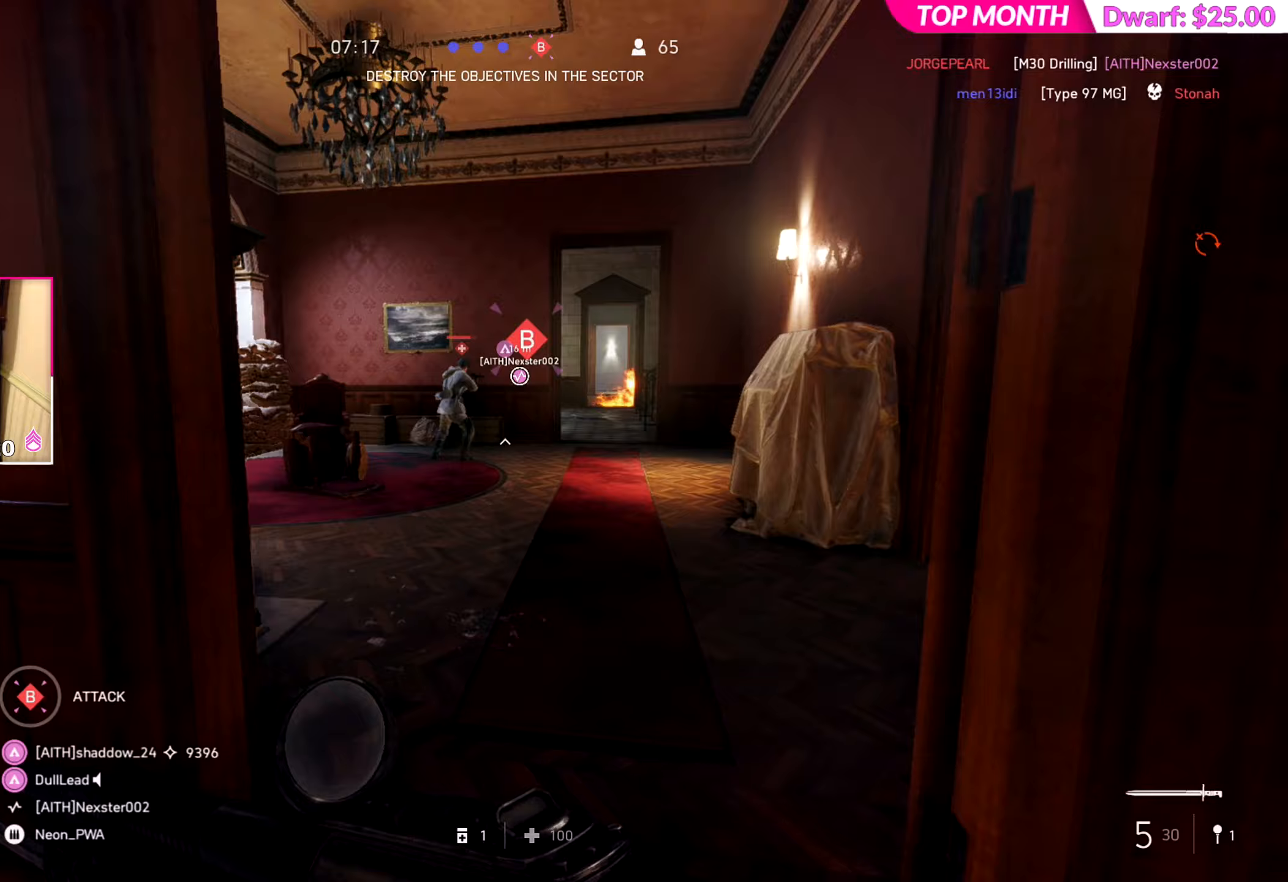
Gameplay with a controller (PlayStation layout); each line is a JSON object with the inputs held at the frame after it (dt_ms = milliseconds from this image to that frame). "events" lists button and stick changes between this image and that frame as [ms after this image, input, new state], when the widget could be followed in between. Not read: L2.
{"dt_ms": 250, "buttons": [], "left_stick": "up", "right_stick": "up", "events": [[50, "left_stick", "left"], [133, "right_stick", "up"], [200, "left_stick", "up"]]}
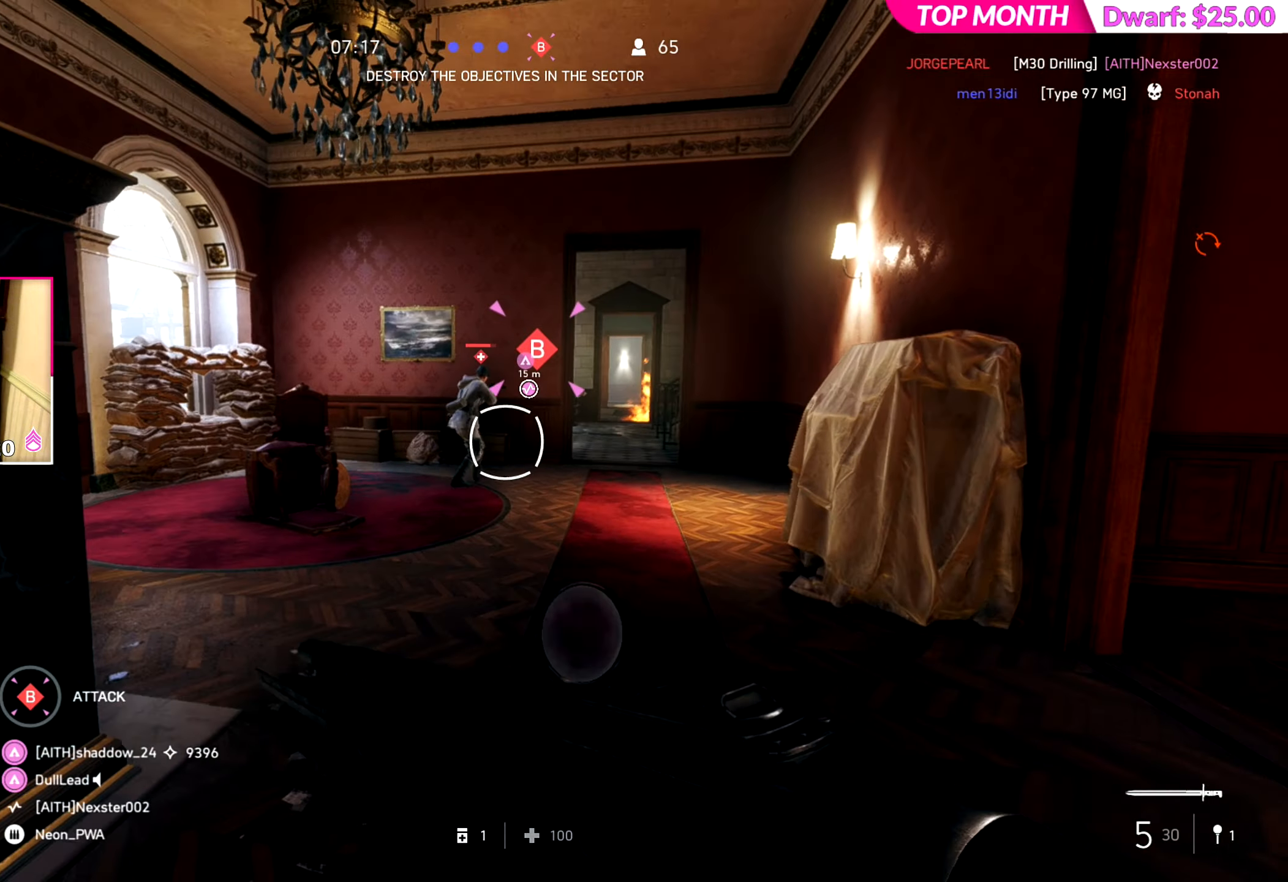
{"dt_ms": 501, "buttons": [], "left_stick": "up", "right_stick": "left", "events": [[100, "right_stick", "center"], [117, "R2", "down"], [184, "left_stick", "up-right"], [184, "right_stick", "down-right"], [234, "R2", "up"], [284, "right_stick", "down"], [384, "left_stick", "up"], [384, "right_stick", "center"], [467, "right_stick", "left"]]}
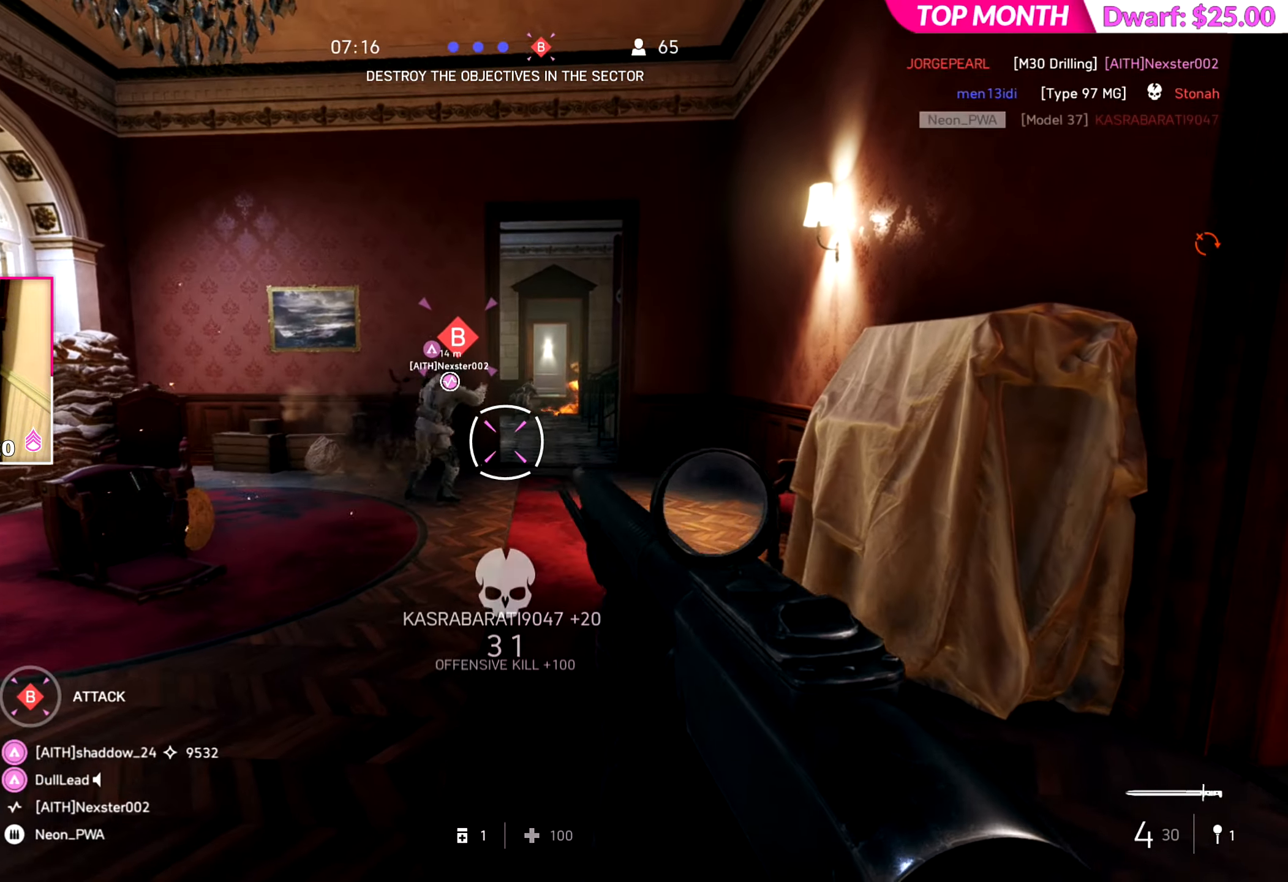
{"dt_ms": 500, "buttons": [], "left_stick": "up", "right_stick": "center", "events": [[16, "L3", "down"], [133, "L3", "up"], [233, "right_stick", "center"], [317, "SQUARE", "down"], [400, "SQUARE", "up"]]}
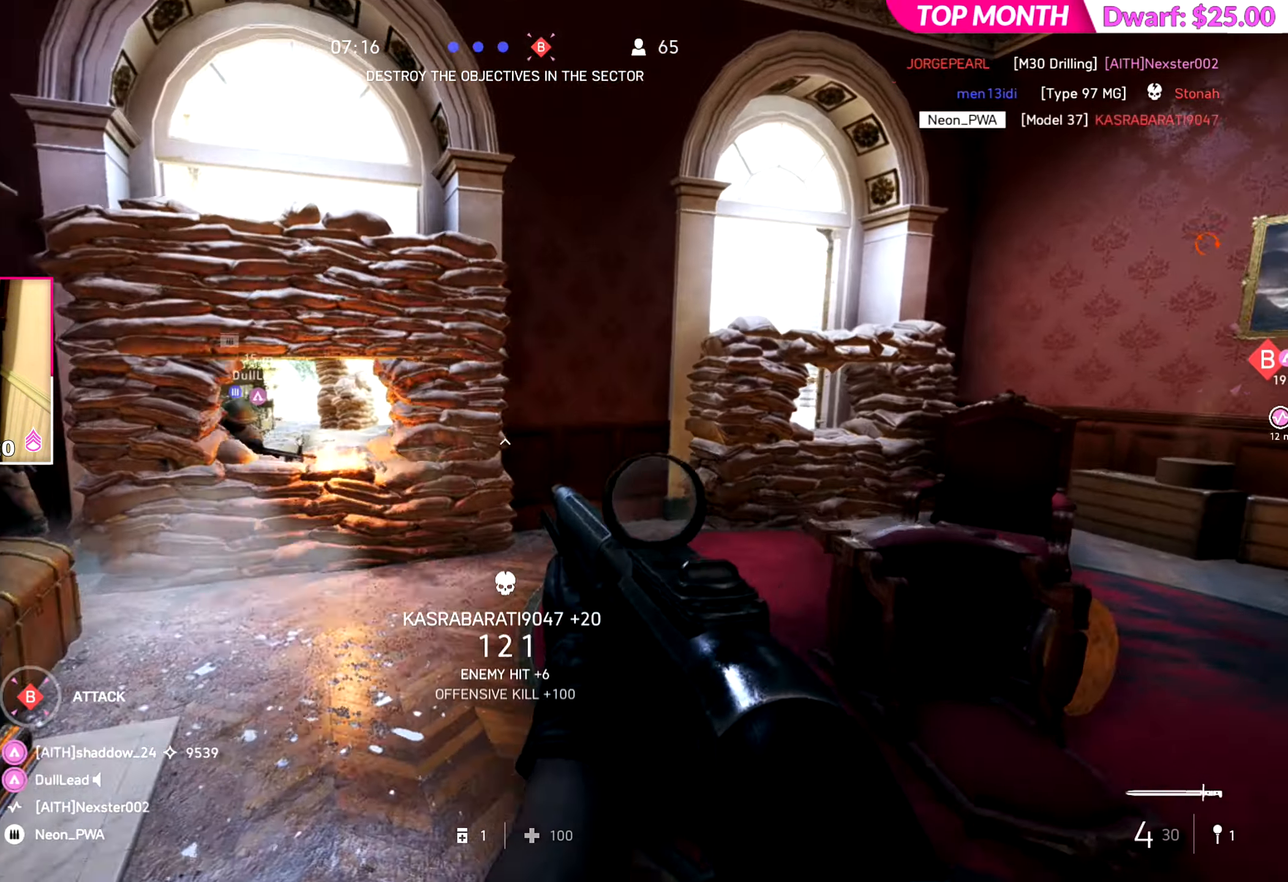
{"dt_ms": 501, "buttons": [], "left_stick": "up", "right_stick": "right", "events": [[200, "right_stick", "right"]]}
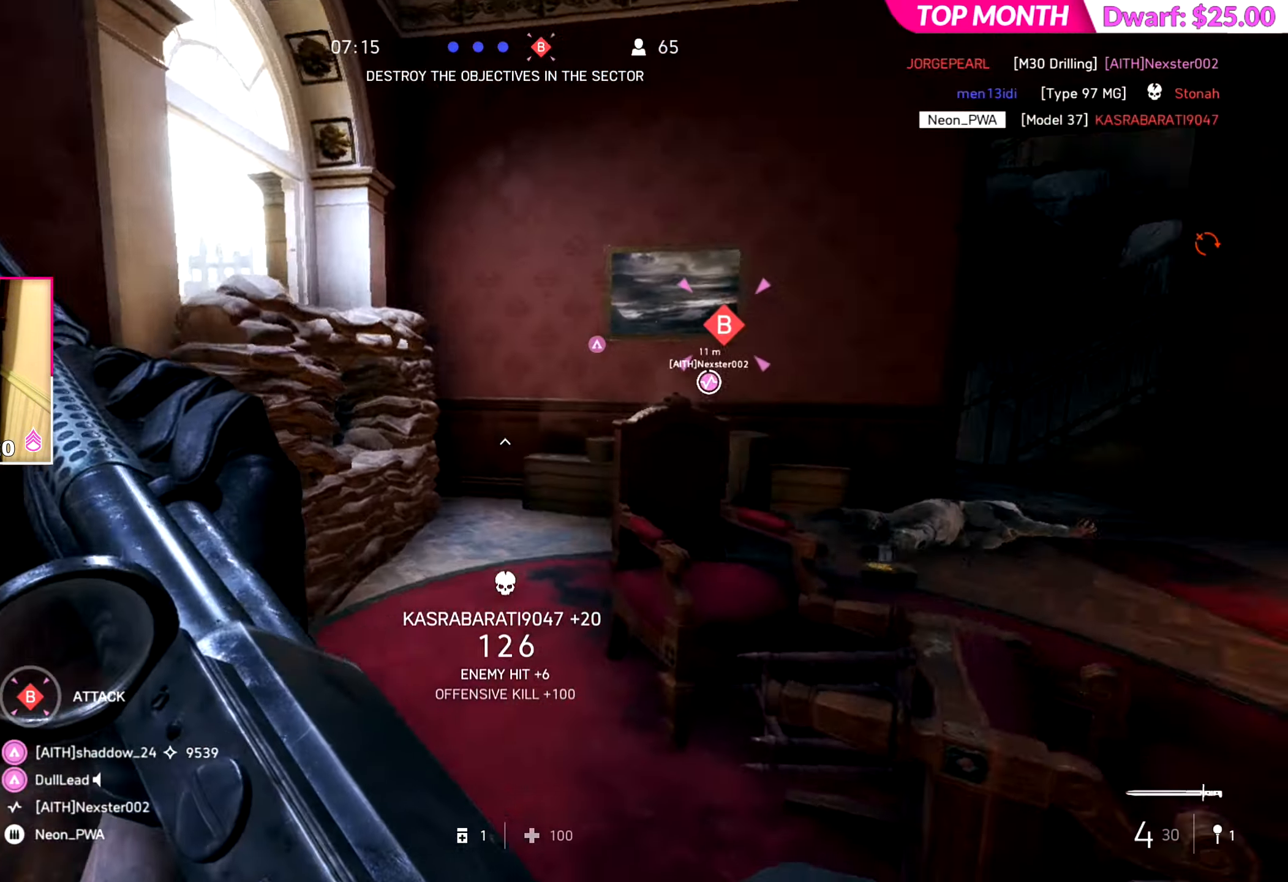
{"dt_ms": 500, "buttons": [], "left_stick": "down-right", "right_stick": "right", "events": [[16, "right_stick", "center"], [167, "right_stick", "right"], [300, "CROSS", "down"], [367, "left_stick", "right"], [400, "CROSS", "up"], [417, "left_stick", "down-right"]]}
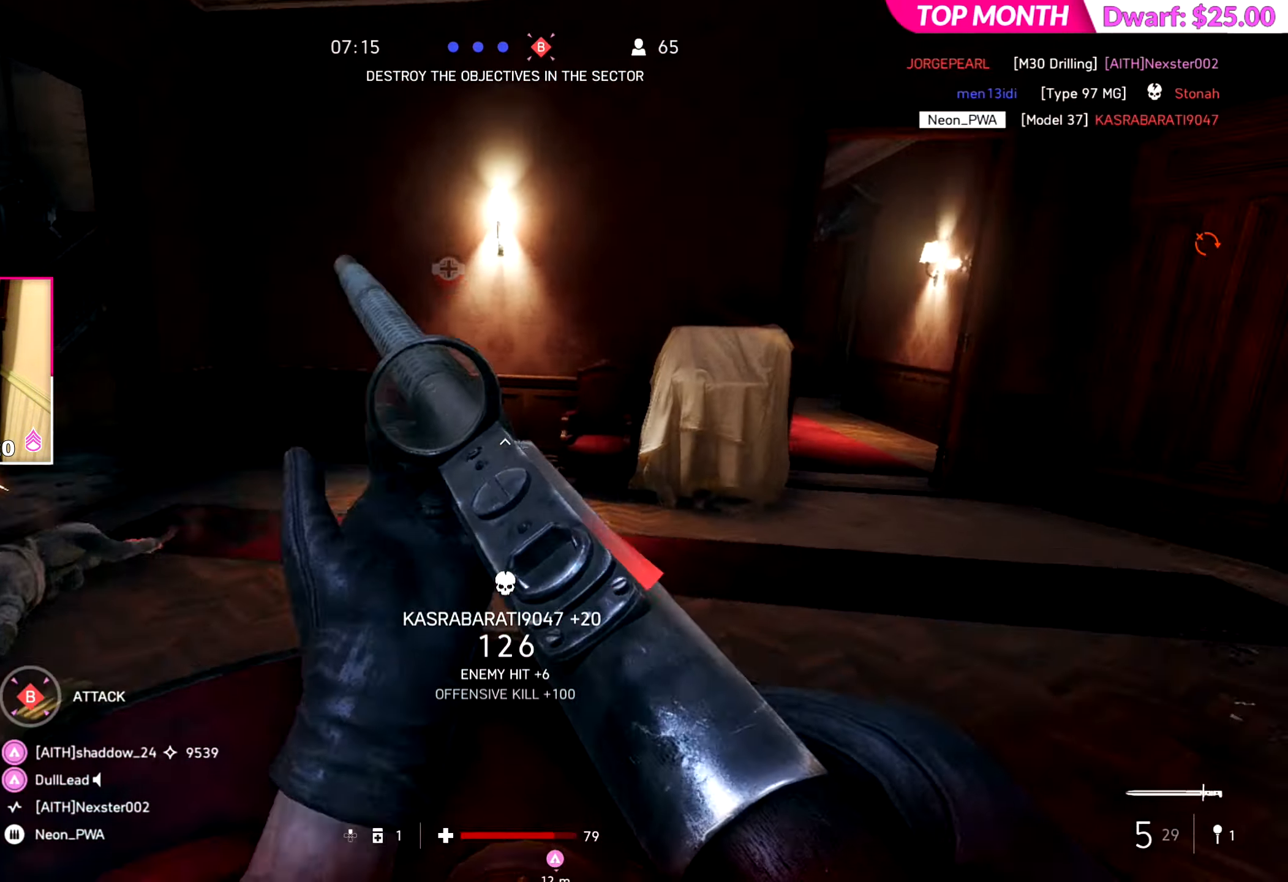
{"dt_ms": 501, "buttons": [], "left_stick": "right", "right_stick": "right", "events": [[217, "right_stick", "center"], [251, "left_stick", "right"], [317, "right_stick", "right"]]}
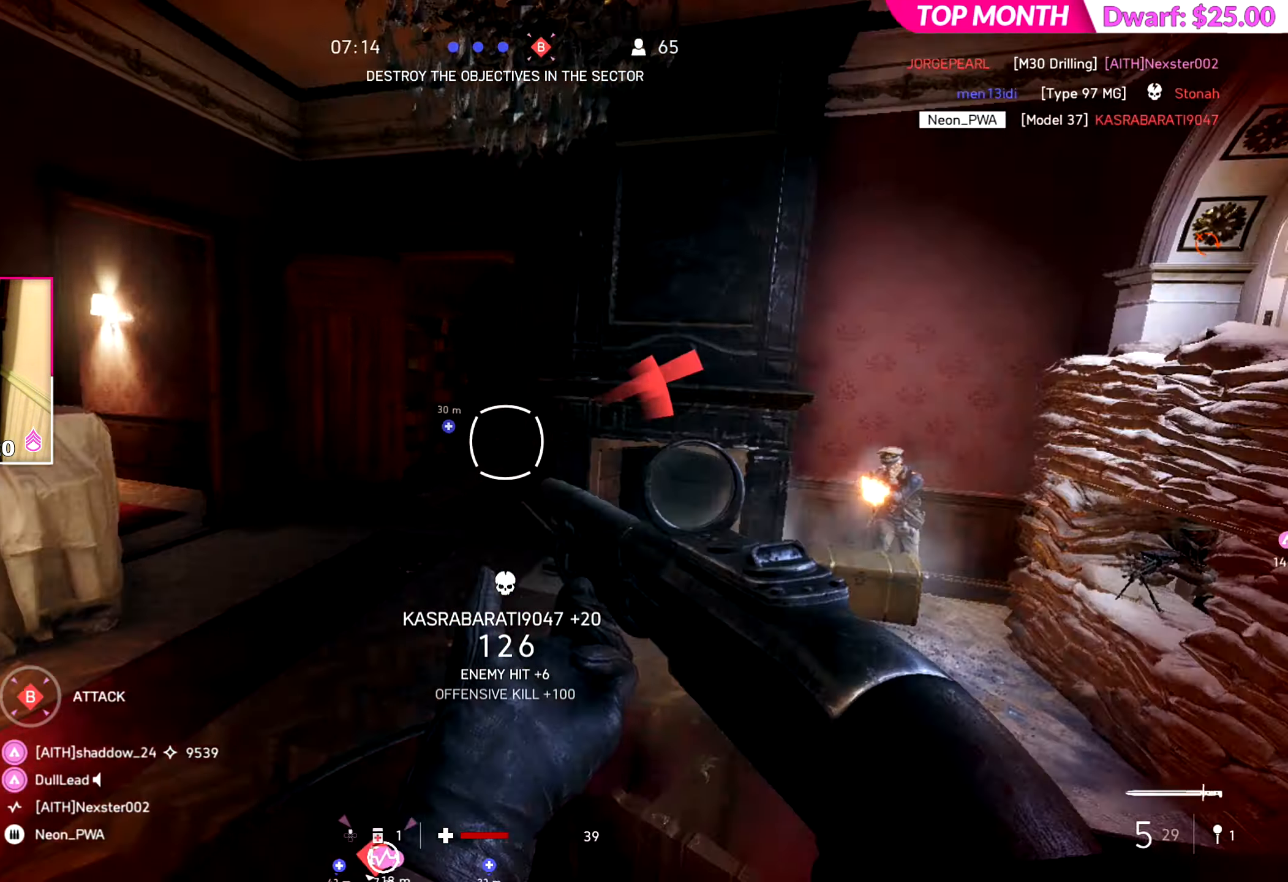
{"dt_ms": 500, "buttons": ["R2"], "left_stick": "right", "right_stick": "left", "events": [[167, "right_stick", "up-left"], [400, "R2", "down"], [400, "right_stick", "left"]]}
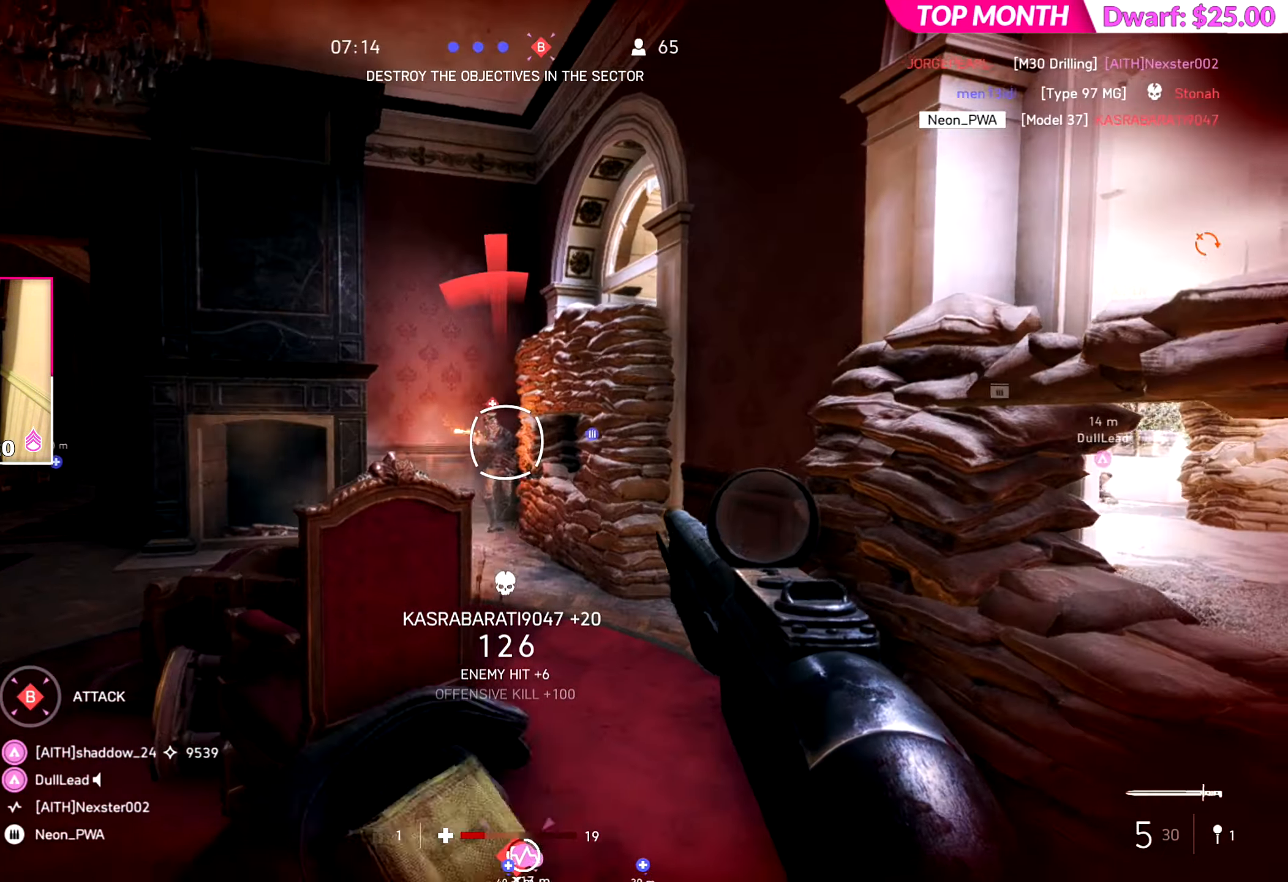
{"dt_ms": 501, "buttons": [], "left_stick": "up", "right_stick": "center", "events": [[17, "R2", "up"], [84, "R2", "down"], [167, "R2", "up"], [167, "right_stick", "center"], [501, "left_stick", "up"]]}
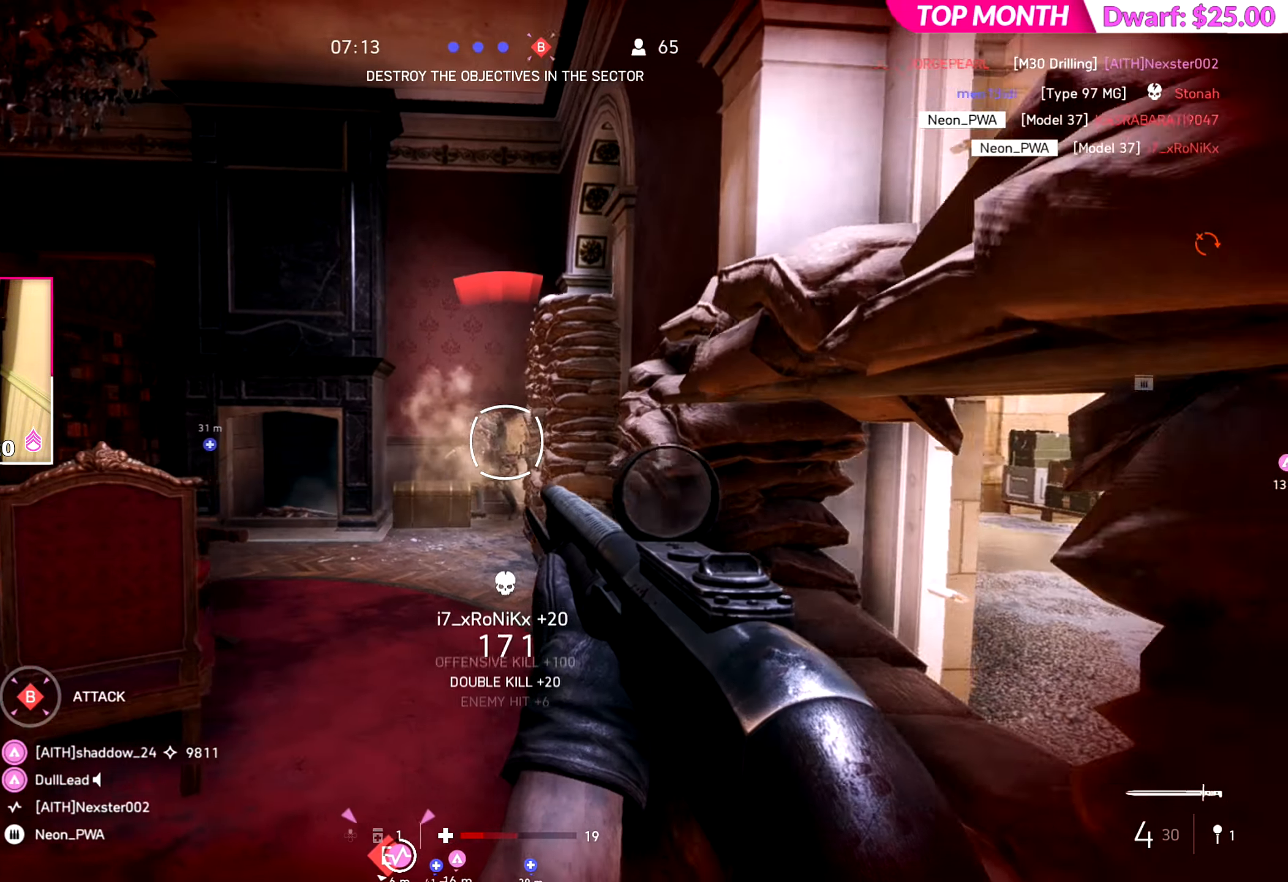
{"dt_ms": 500, "buttons": [], "left_stick": "up", "right_stick": "down-left", "events": [[33, "left_stick", "up-left"], [117, "SQUARE", "down"], [133, "L3", "down"], [183, "L3", "up"], [200, "SQUARE", "up"], [200, "left_stick", "up"], [267, "L3", "down"], [383, "L3", "up"], [400, "right_stick", "down-left"]]}
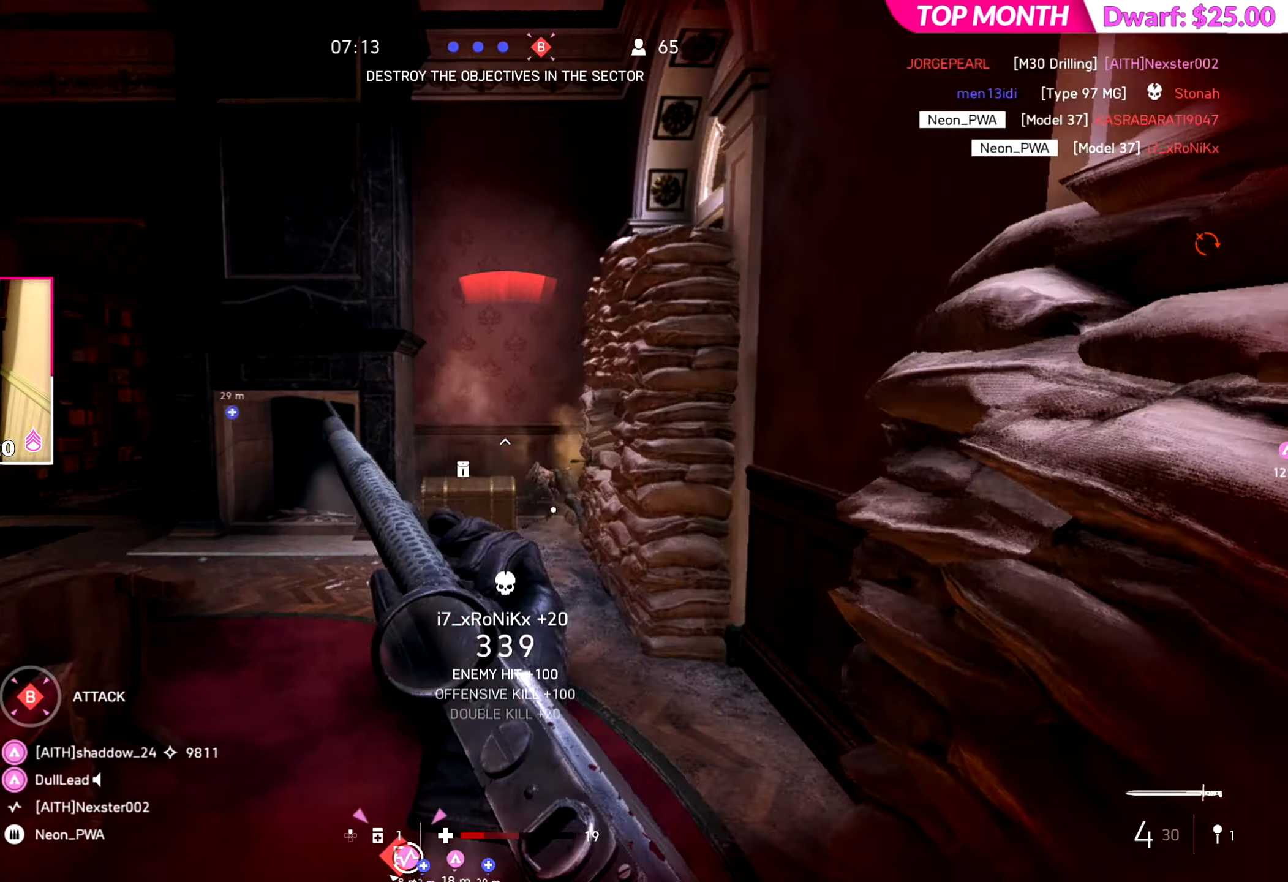
{"dt_ms": 501, "buttons": [], "left_stick": "up-right", "right_stick": "left", "events": [[67, "left_stick", "up-right"], [67, "right_stick", "center"], [184, "CROSS", "down"], [251, "right_stick", "left"], [284, "CROSS", "up"]]}
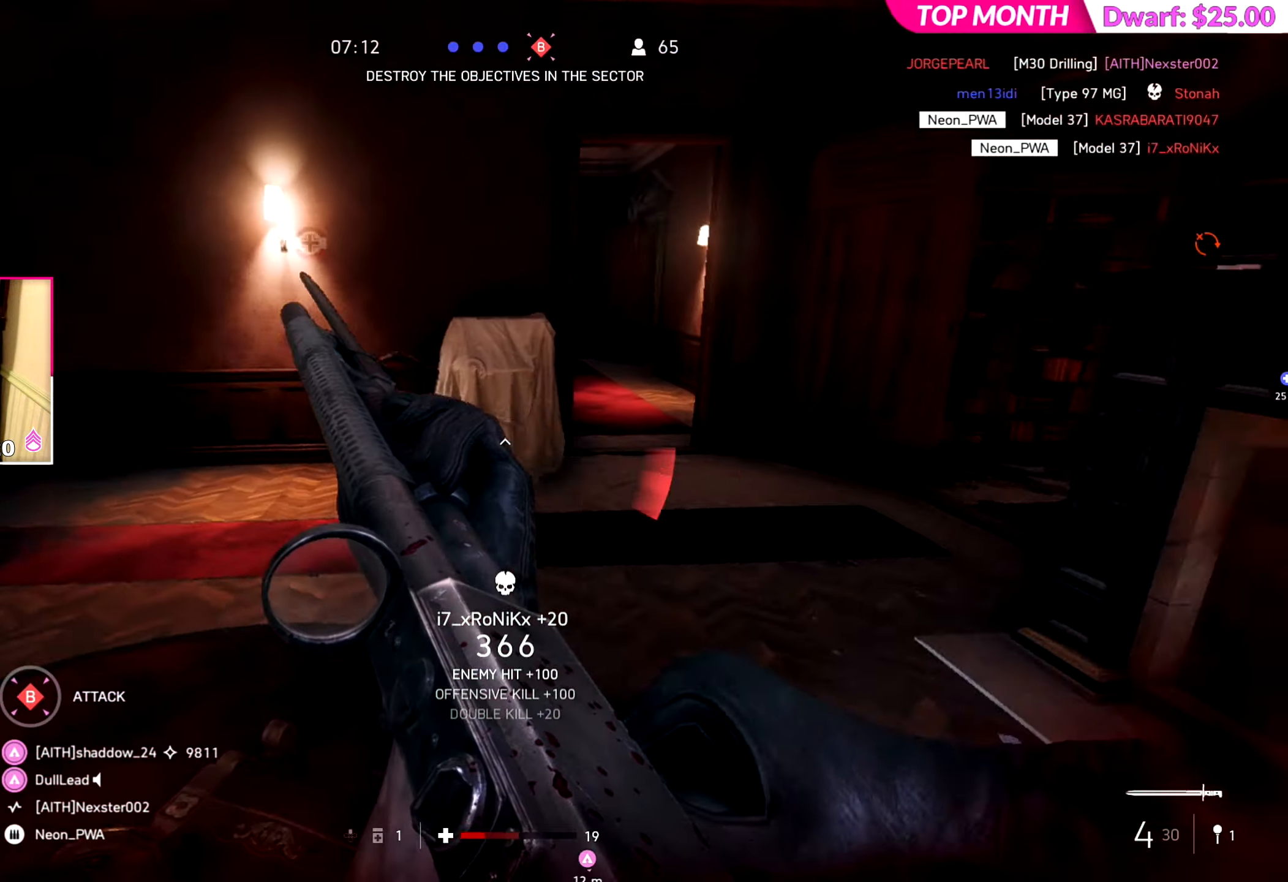
{"dt_ms": 501, "buttons": ["DPAD_UP"], "left_stick": "up", "right_stick": "center", "events": [[250, "right_stick", "up-left"], [384, "left_stick", "up"], [450, "DPAD_UP", "down"], [484, "right_stick", "center"]]}
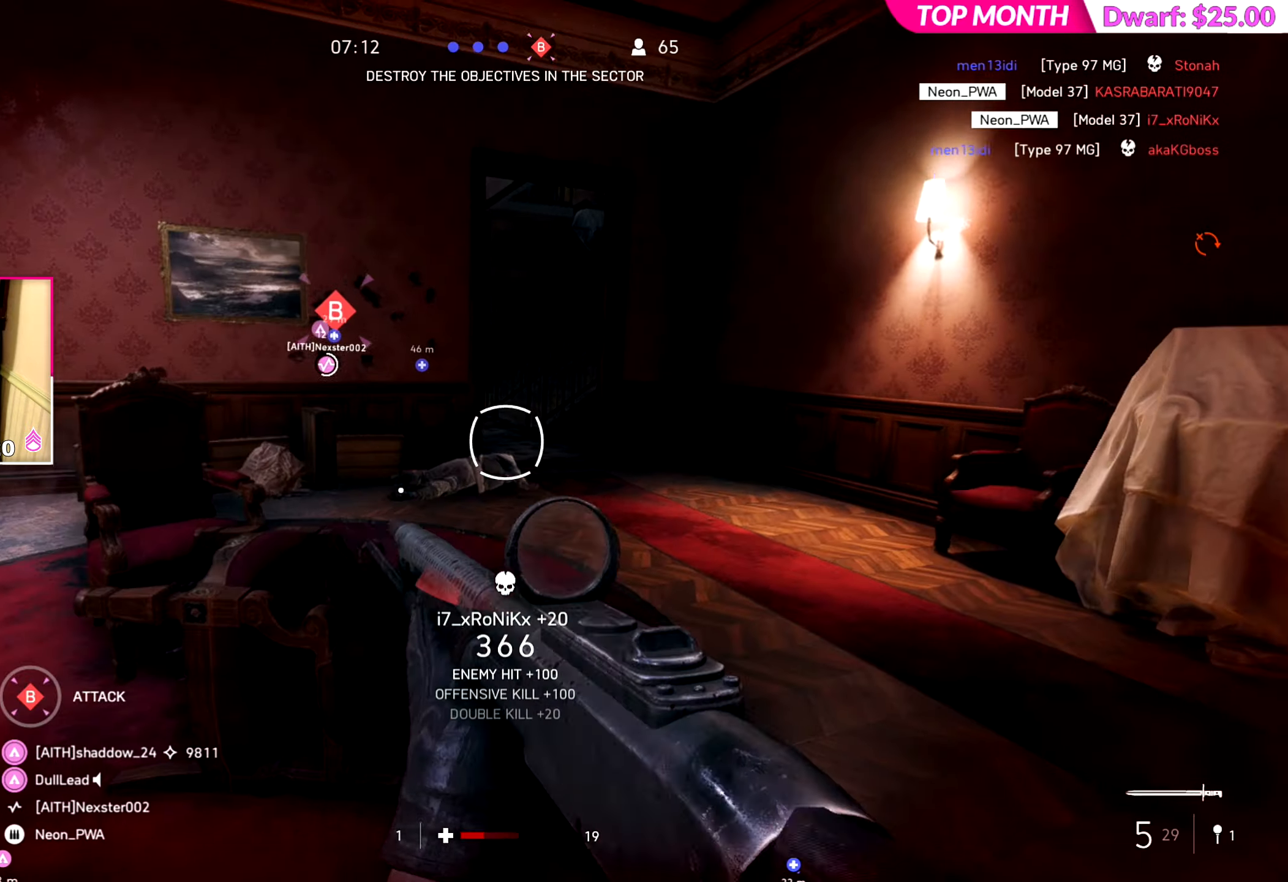
{"dt_ms": 500, "buttons": [], "left_stick": "up", "right_stick": "center", "events": [[50, "DPAD_UP", "up"], [200, "L3", "down"], [283, "L3", "up"]]}
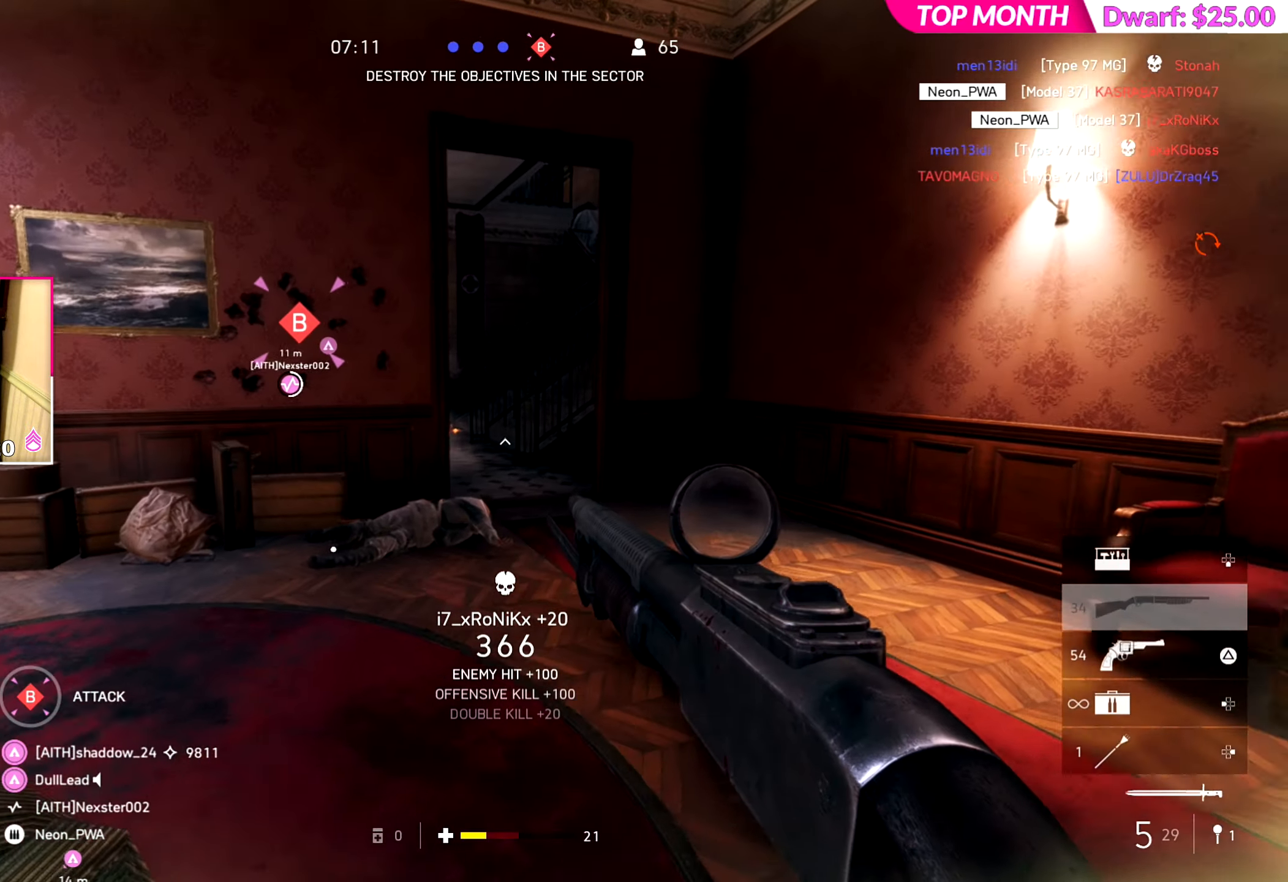
{"dt_ms": 501, "buttons": [], "left_stick": "up", "right_stick": "center", "events": []}
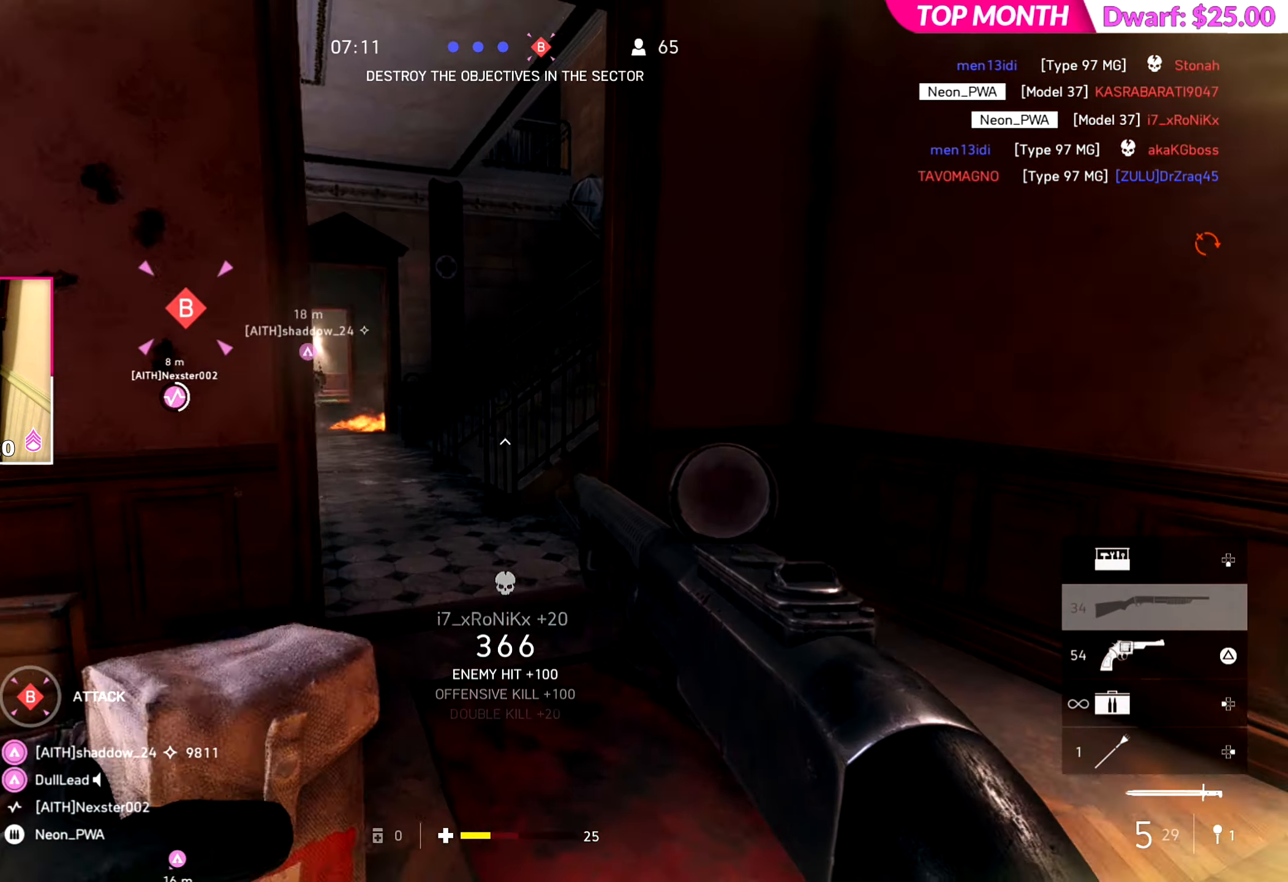
{"dt_ms": 500, "buttons": [], "left_stick": "left", "right_stick": "right", "events": [[283, "CROSS", "down"], [283, "right_stick", "right"], [383, "CROSS", "up"], [417, "left_stick", "left"]]}
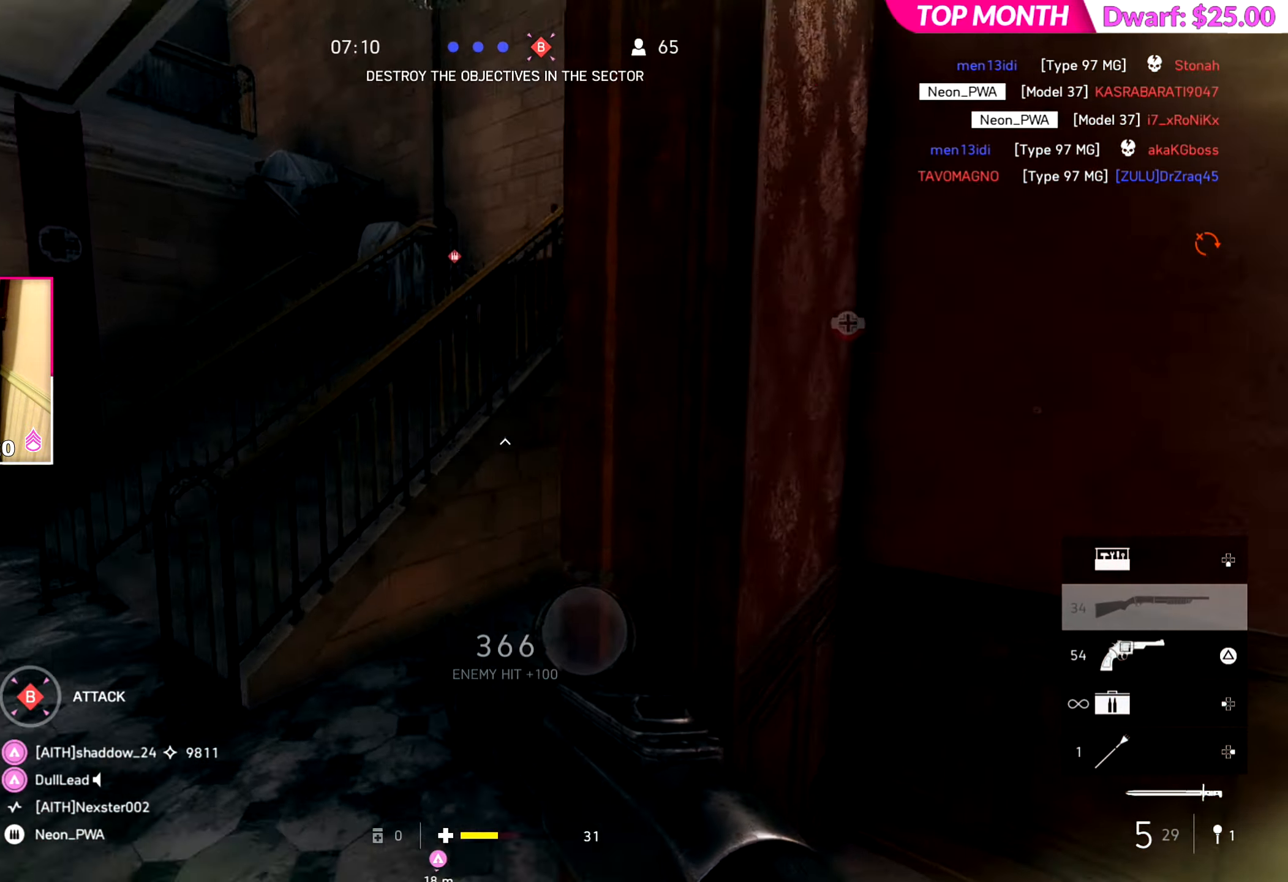
{"dt_ms": 501, "buttons": [], "left_stick": "left", "right_stick": "up-left", "events": [[267, "right_stick", "up"], [484, "right_stick", "up-left"]]}
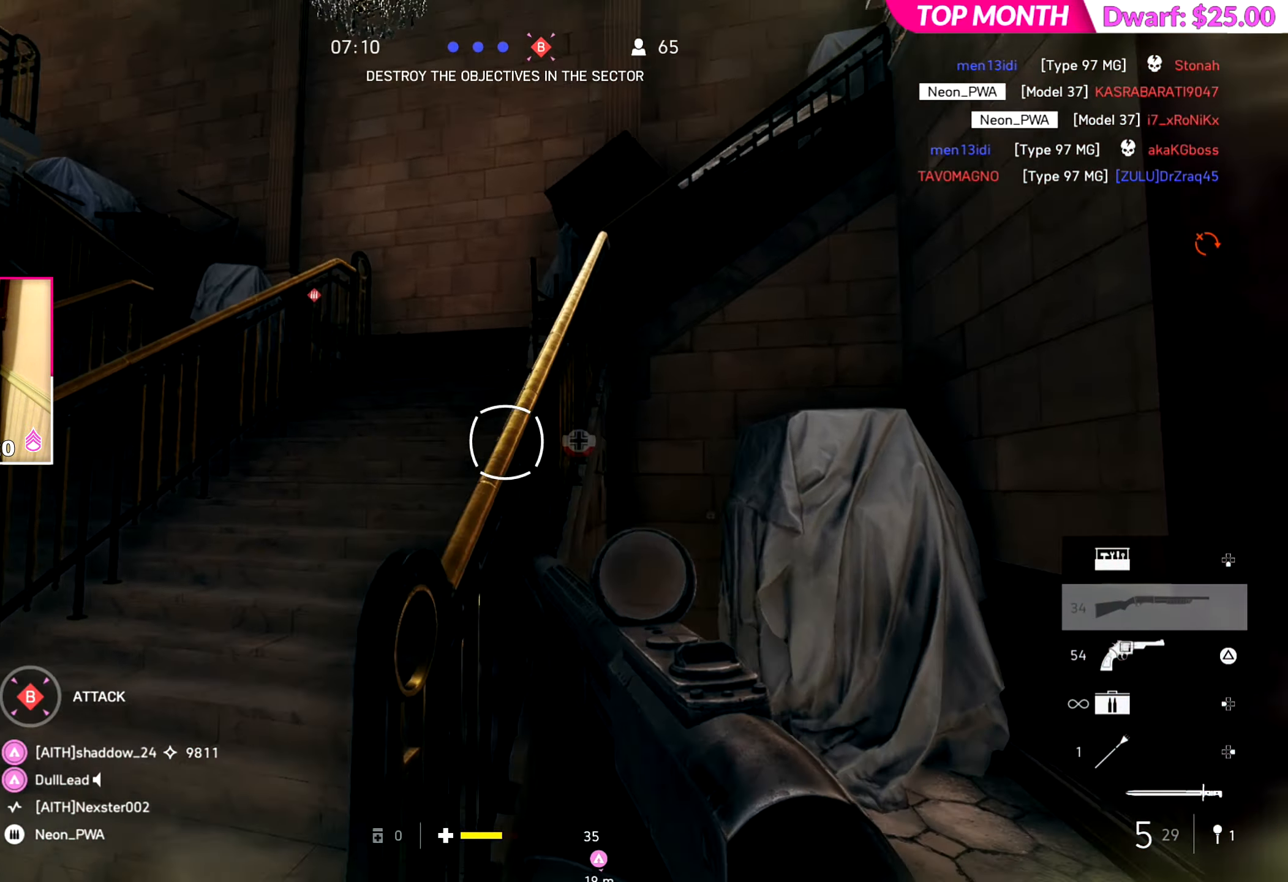
{"dt_ms": 500, "buttons": [], "left_stick": "up-left", "right_stick": "down", "events": [[116, "left_stick", "up-left"], [250, "right_stick", "left"], [500, "right_stick", "down"]]}
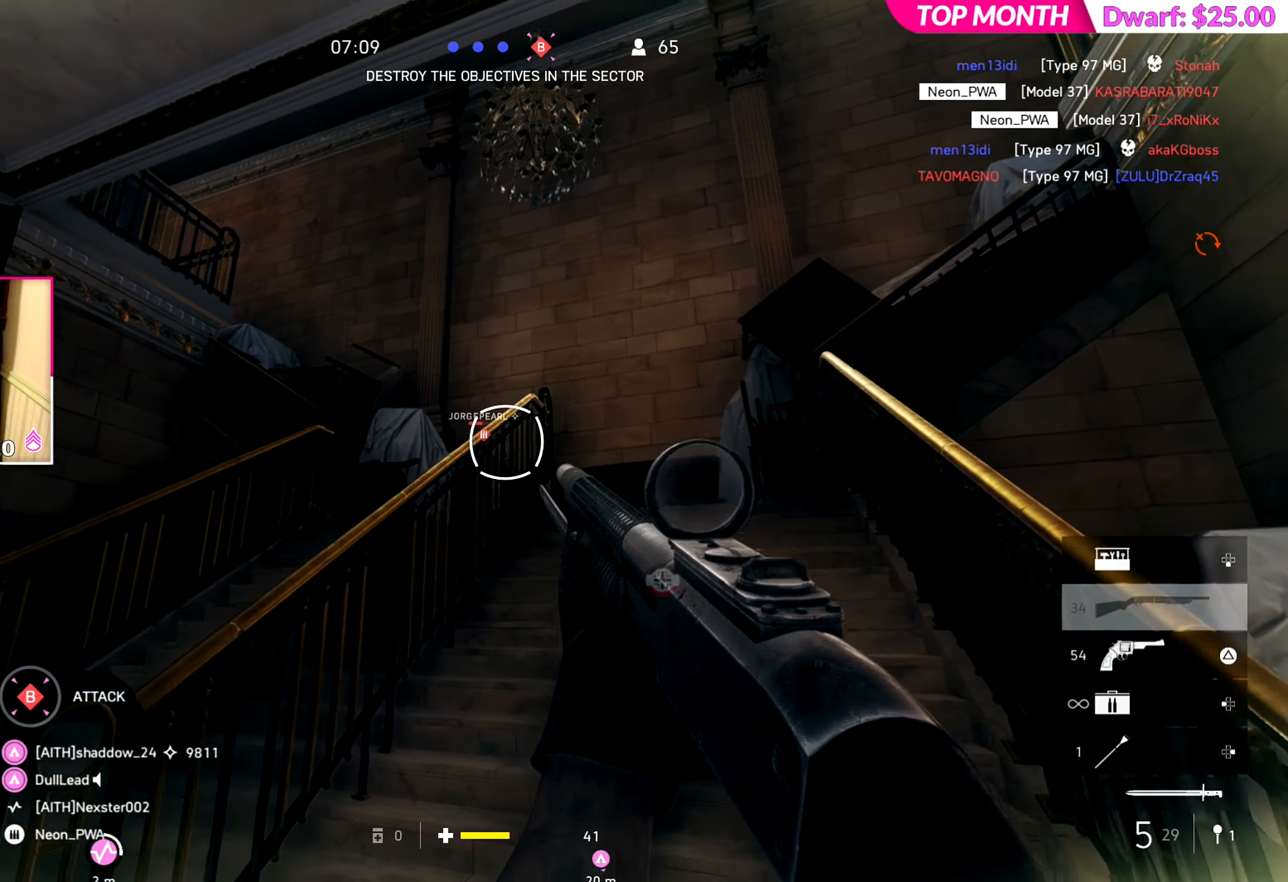
{"dt_ms": 501, "buttons": [], "left_stick": "up-right", "right_stick": "left", "events": [[17, "R2", "down"], [67, "left_stick", "up-right"], [133, "R2", "up"], [300, "right_stick", "down-left"], [400, "right_stick", "left"]]}
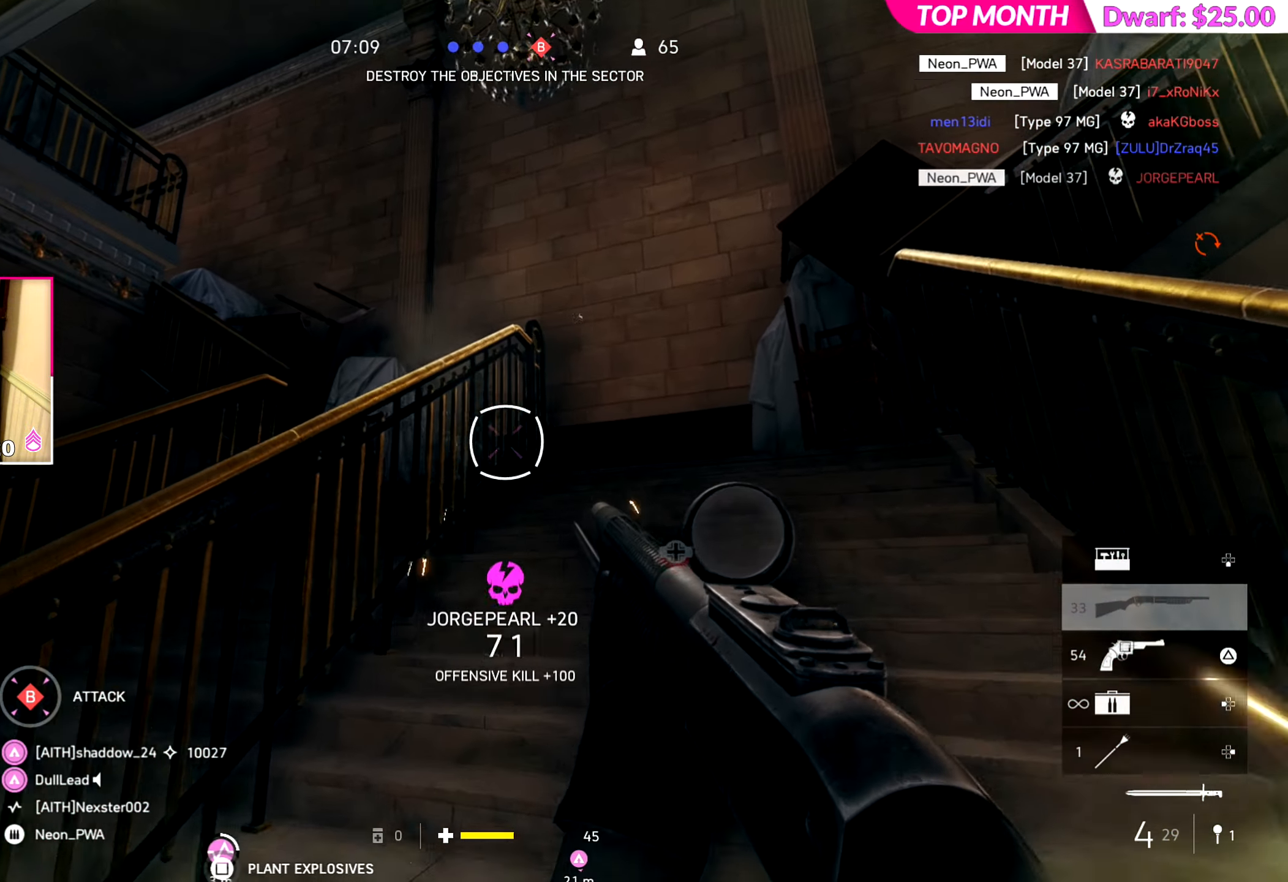
{"dt_ms": 500, "buttons": [], "left_stick": "up-right", "right_stick": "down", "events": [[116, "L3", "down"], [116, "right_stick", "center"], [200, "SQUARE", "down"], [216, "L3", "up"], [250, "SQUARE", "up"], [400, "right_stick", "down"]]}